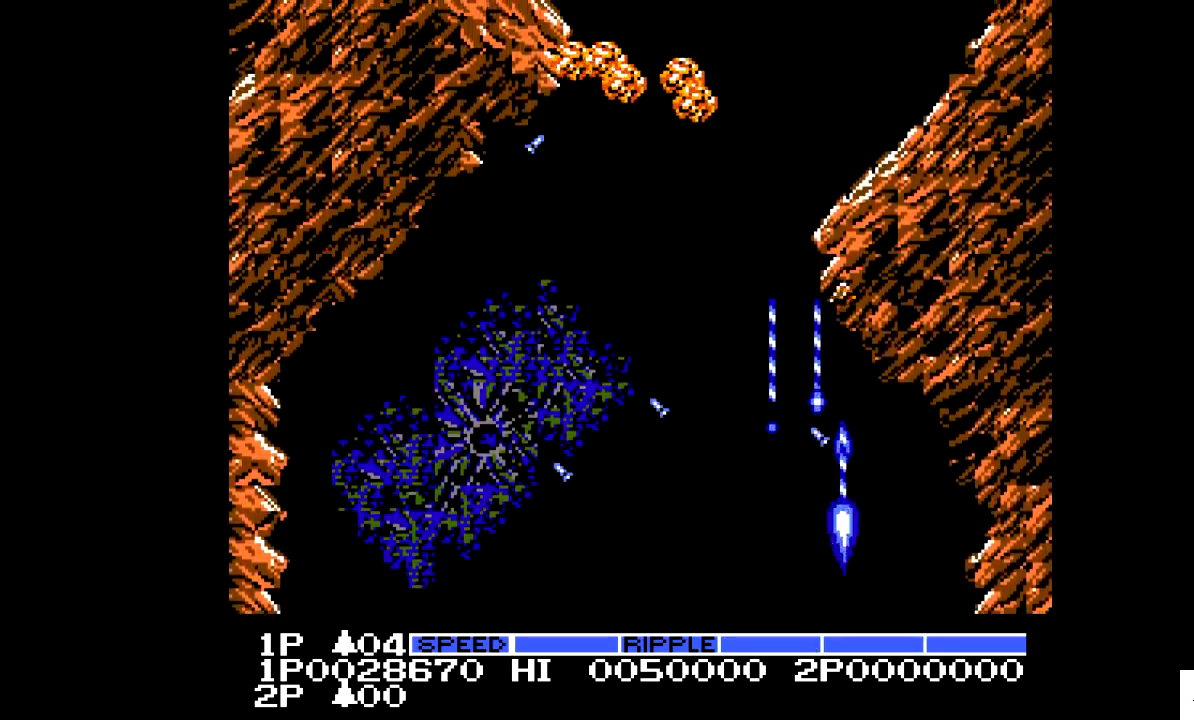
Gameplay with a controller; each line is a JSON object with the inputs held at the frame after it (dt_ms = milliseconds from this image to that frame). "events" lists button and stick changes between this image and that frame as [ms after this image, input, new state], when the widget could be followed in between. Not read: A B CIRCLE CROSS L2 L3 R2 R3.
{"dt_ms": 500, "buttons": ["X", "DPAD_LEFT"], "events": [[50, "DPAD_DOWN", "up"], [400, "DPAD_LEFT", "down"], [450, "DPAD_LEFT", "up"], [500, "DPAD_LEFT", "down"]]}
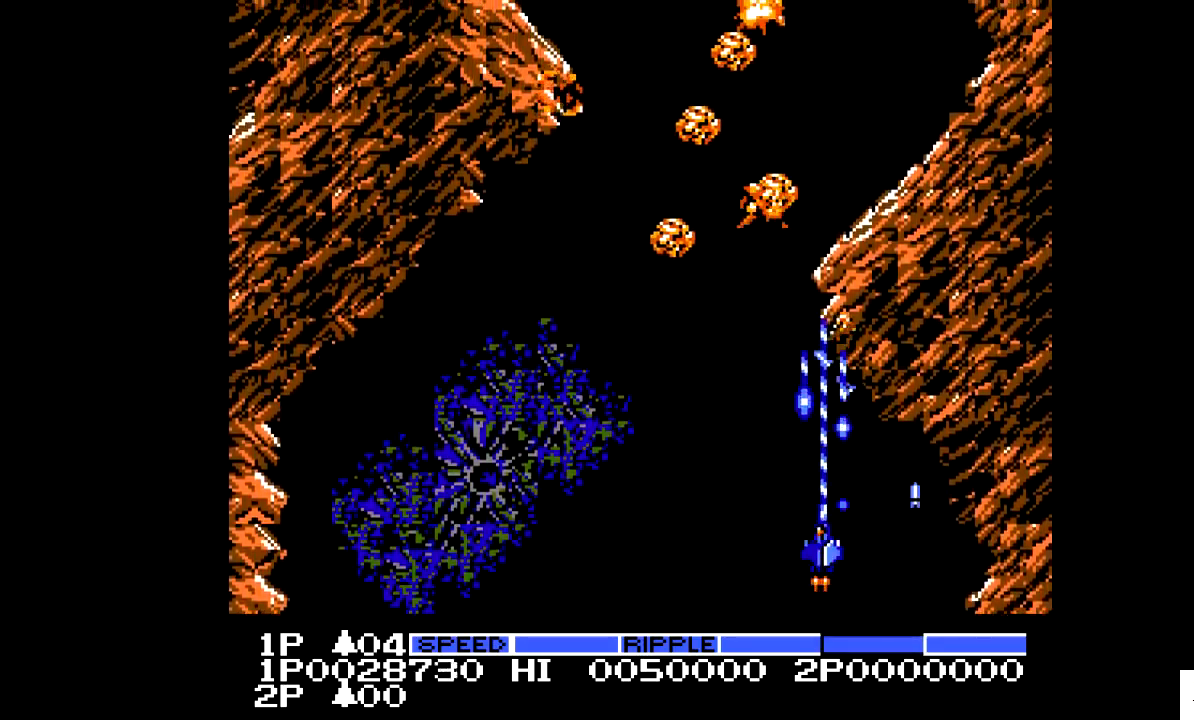
{"dt_ms": 500, "buttons": ["X"], "events": [[100, "DPAD_LEFT", "up"]]}
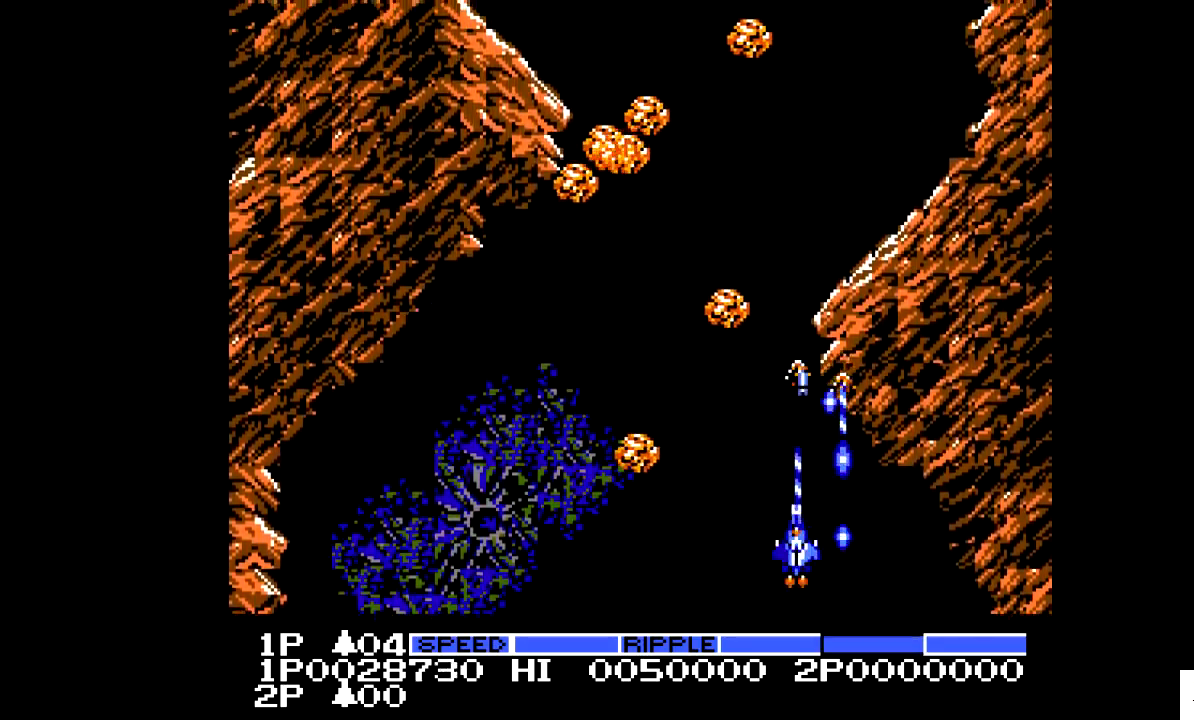
{"dt_ms": 500, "buttons": ["X"], "events": []}
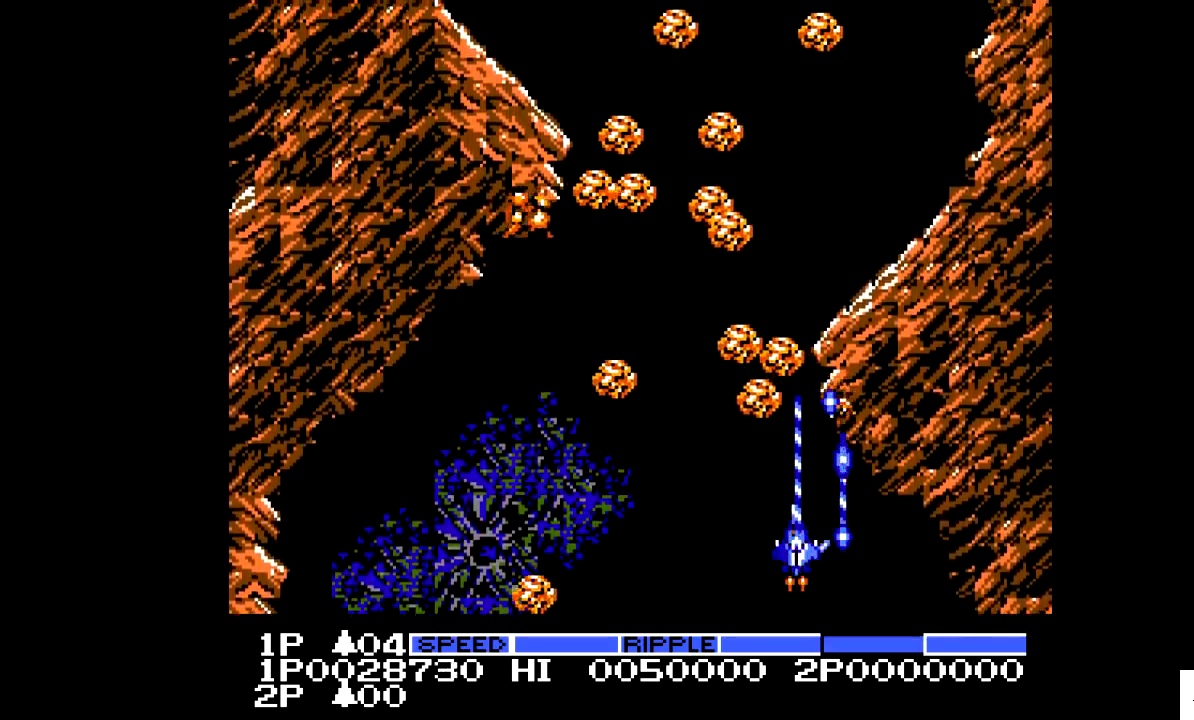
{"dt_ms": 500, "buttons": ["X"], "events": [[350, "DPAD_DOWN", "down"], [500, "DPAD_DOWN", "up"]]}
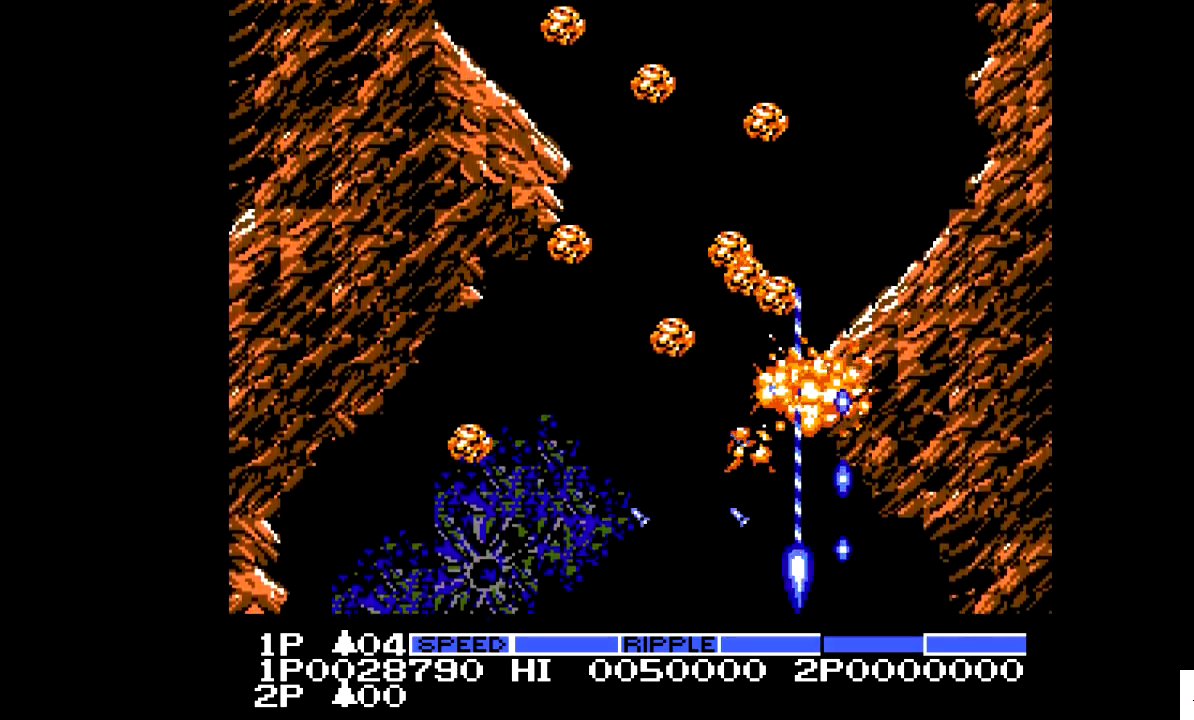
{"dt_ms": 500, "buttons": ["X", "DPAD_LEFT"], "events": [[200, "DPAD_LEFT", "down"]]}
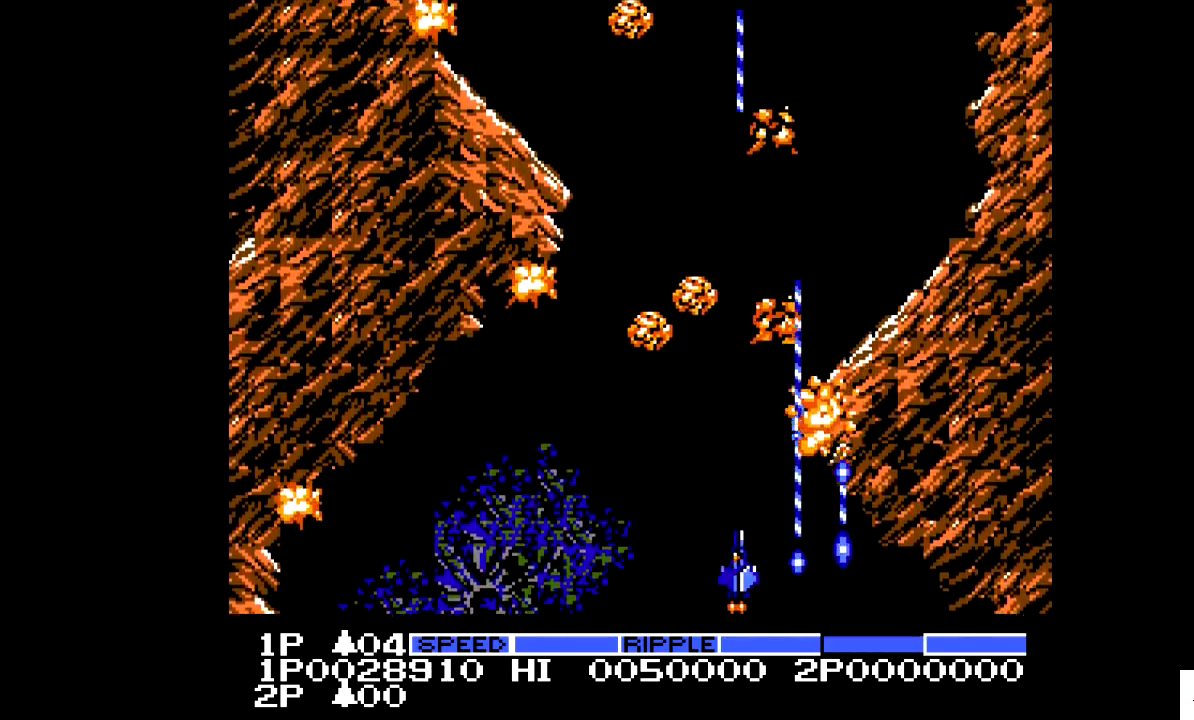
{"dt_ms": 500, "buttons": ["X", "DPAD_UP"], "events": [[450, "DPAD_LEFT", "up"], [500, "DPAD_UP", "down"]]}
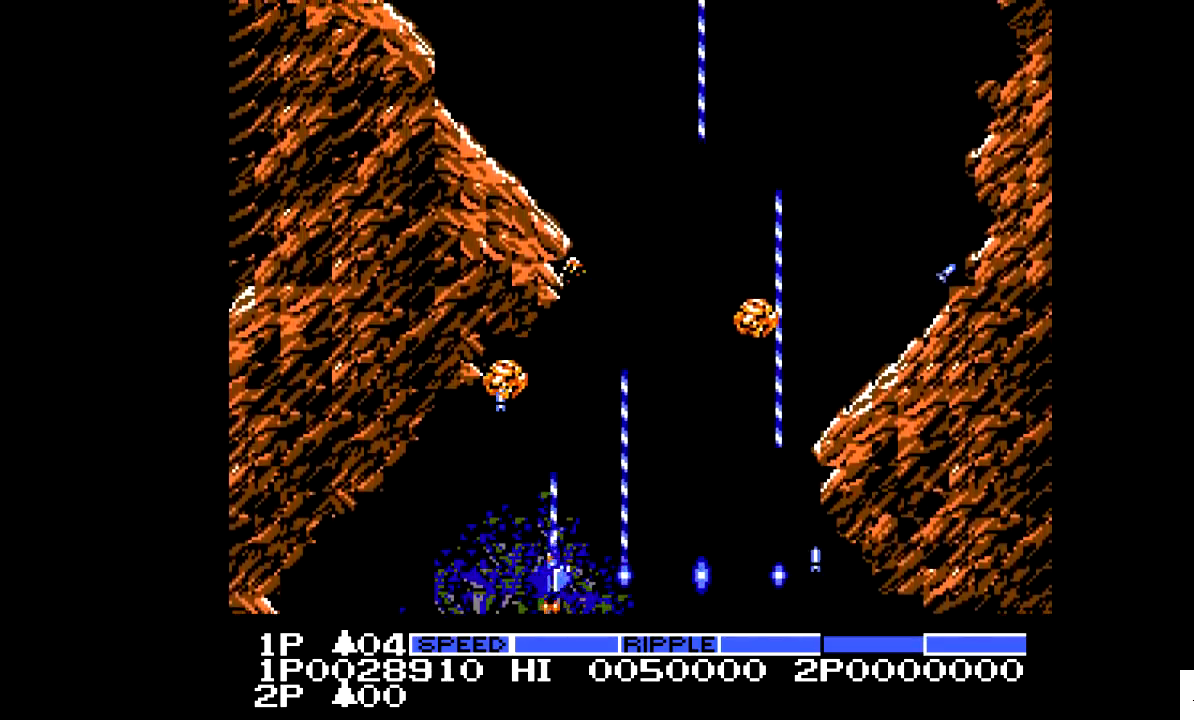
{"dt_ms": 500, "buttons": ["X", "DPAD_DOWN"], "events": [[200, "DPAD_UP", "up"], [500, "DPAD_DOWN", "down"]]}
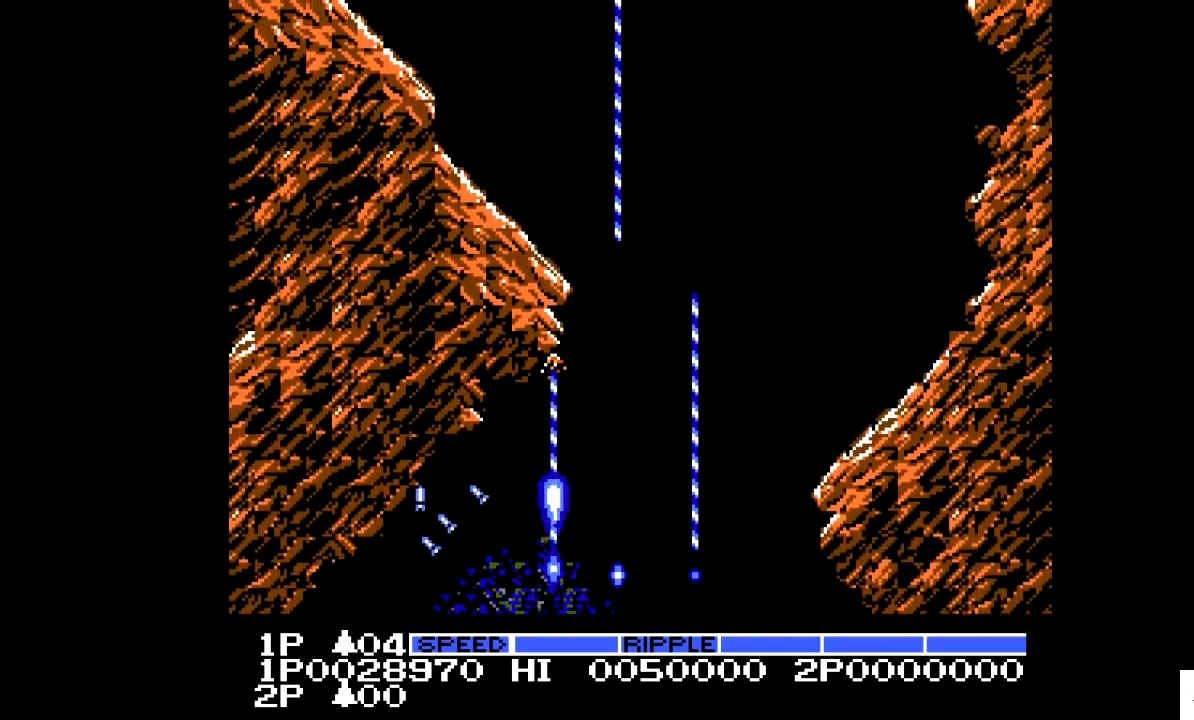
{"dt_ms": 500, "buttons": ["X"], "events": [[250, "DPAD_DOWN", "up"]]}
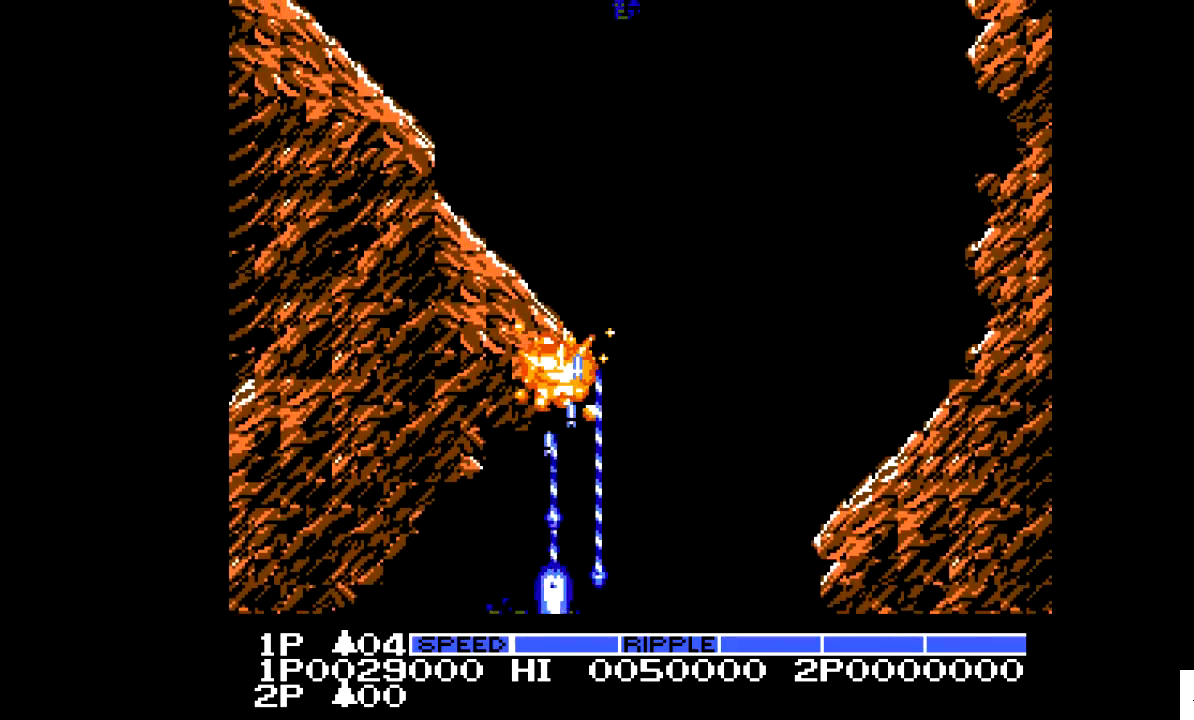
{"dt_ms": 500, "buttons": ["DPAD_UP", "DPAD_RIGHT"], "events": [[250, "DPAD_RIGHT", "down"], [400, "X", "up"], [450, "DPAD_UP", "down"]]}
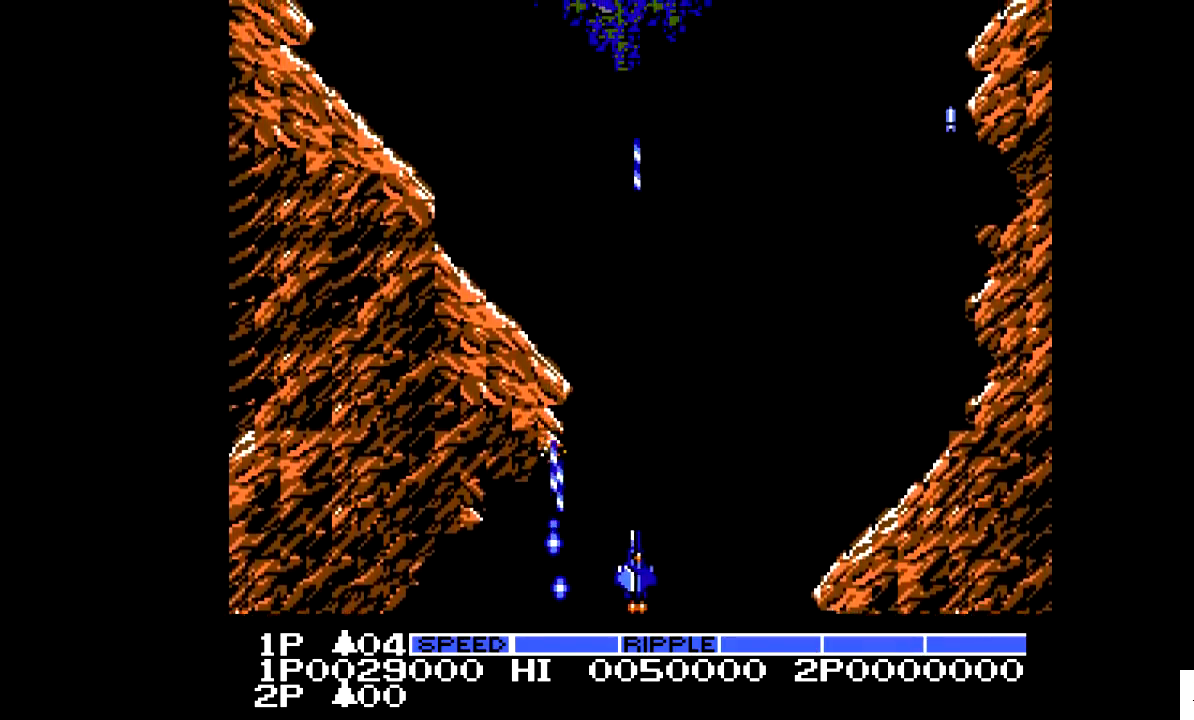
{"dt_ms": 500, "buttons": ["DPAD_UP"], "events": [[500, "DPAD_RIGHT", "up"]]}
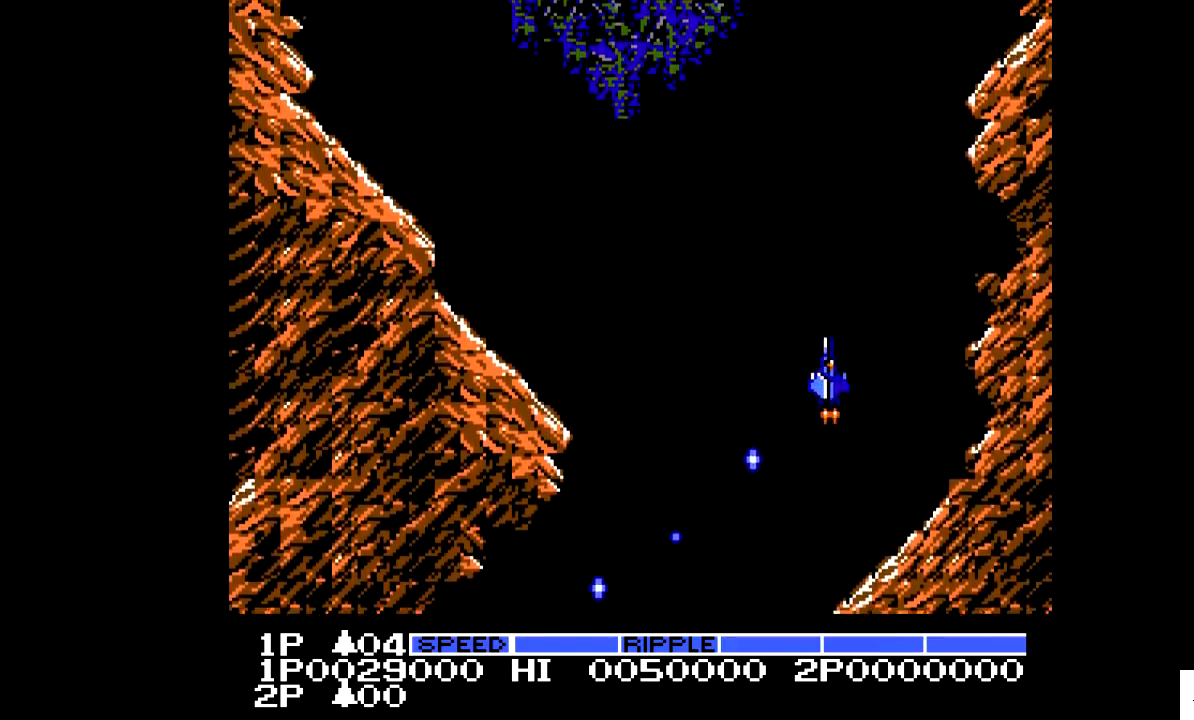
{"dt_ms": 500, "buttons": [], "events": [[50, "DPAD_UP", "up"]]}
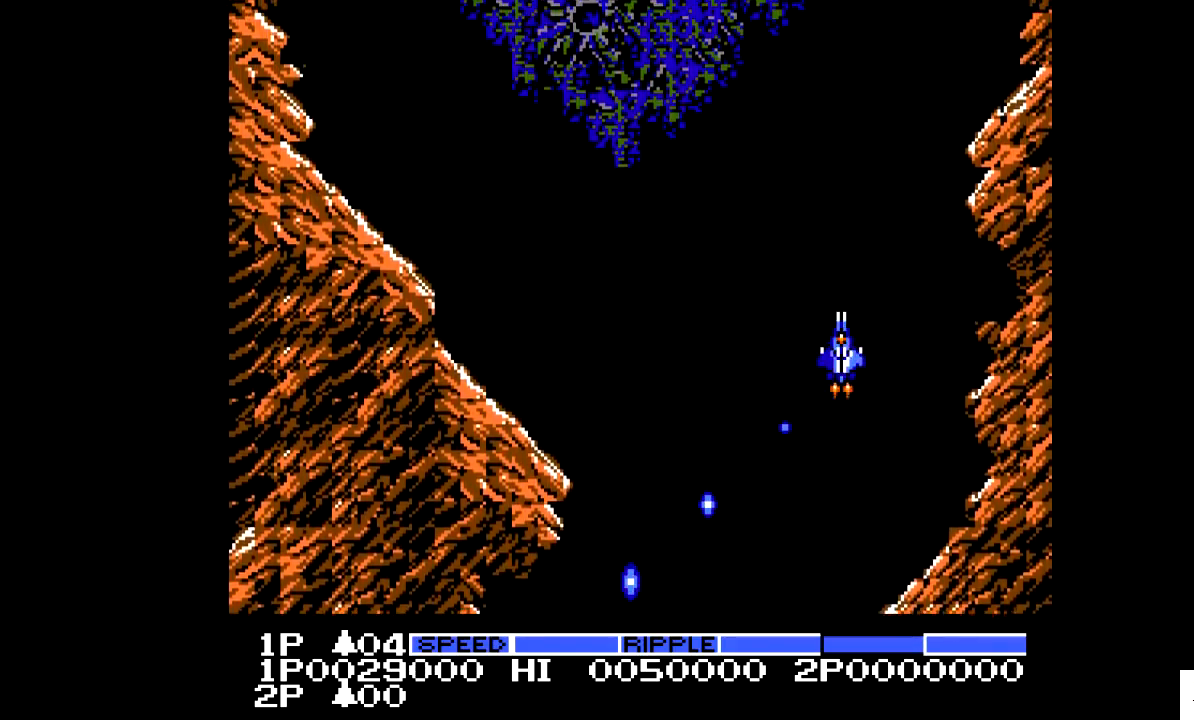
{"dt_ms": 500, "buttons": [], "events": [[300, "DPAD_LEFT", "down"], [400, "DPAD_LEFT", "up"]]}
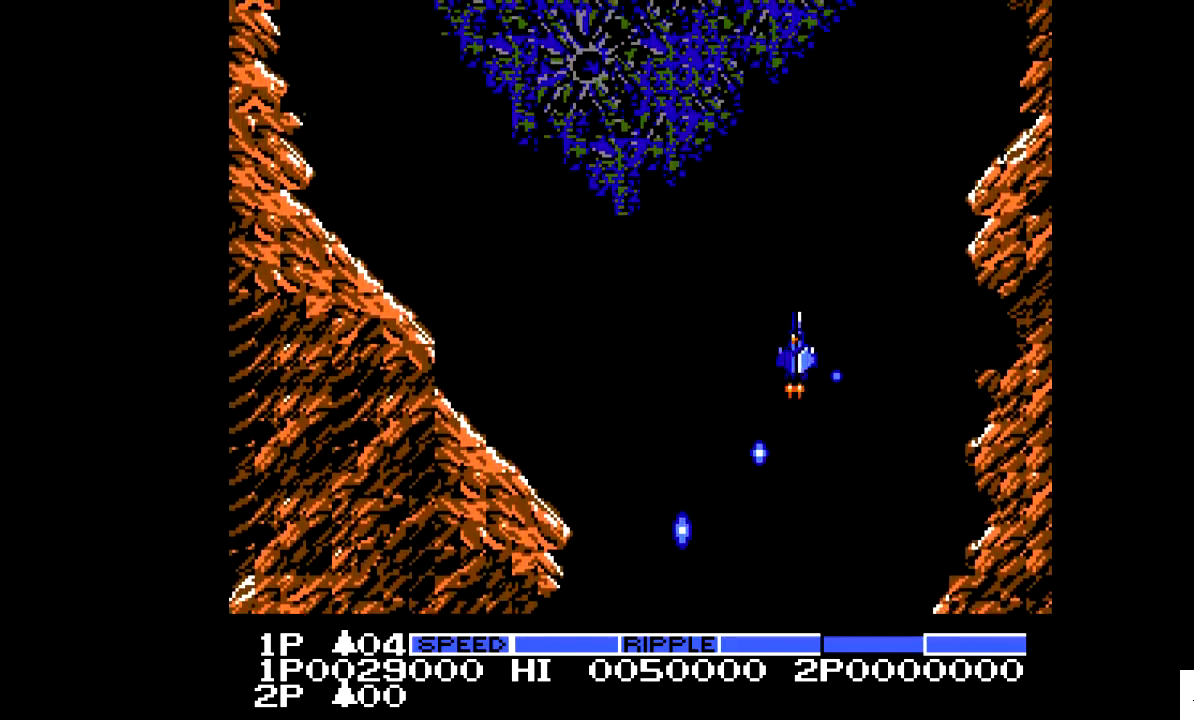
{"dt_ms": 500, "buttons": [], "events": []}
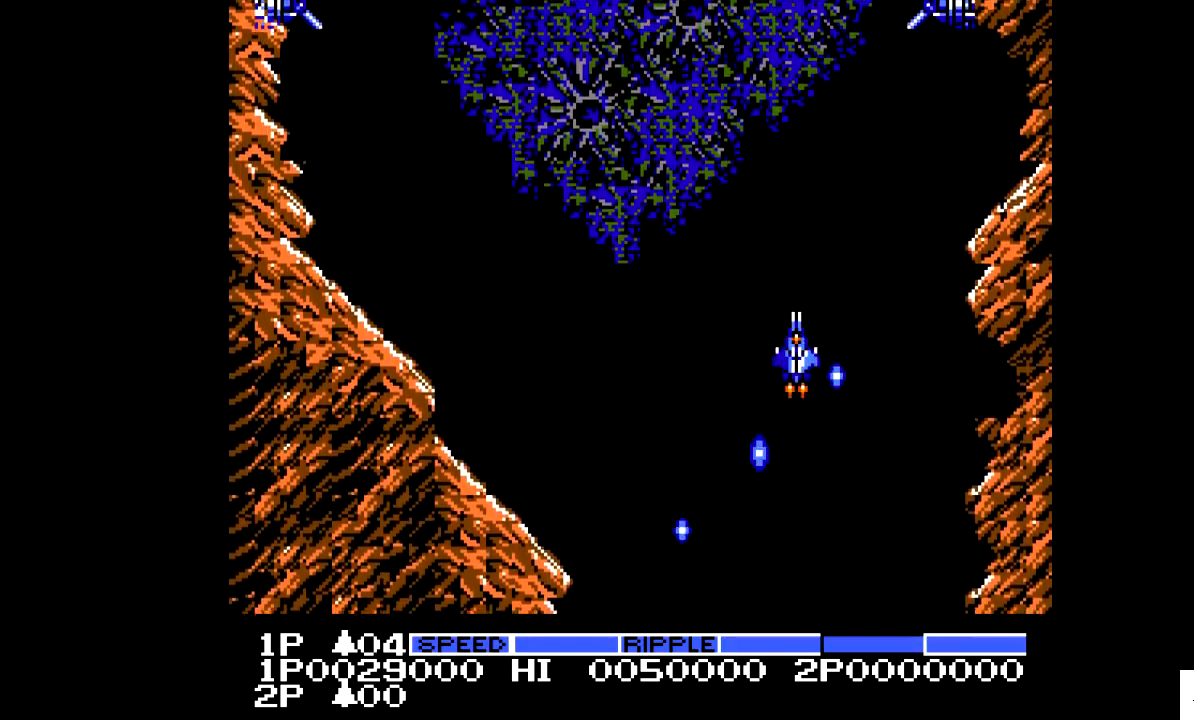
{"dt_ms": 500, "buttons": [], "events": [[100, "DPAD_DOWN", "down"], [150, "DPAD_DOWN", "up"], [200, "DPAD_RIGHT", "down"], [350, "X", "down"], [400, "DPAD_RIGHT", "up"], [500, "X", "up"]]}
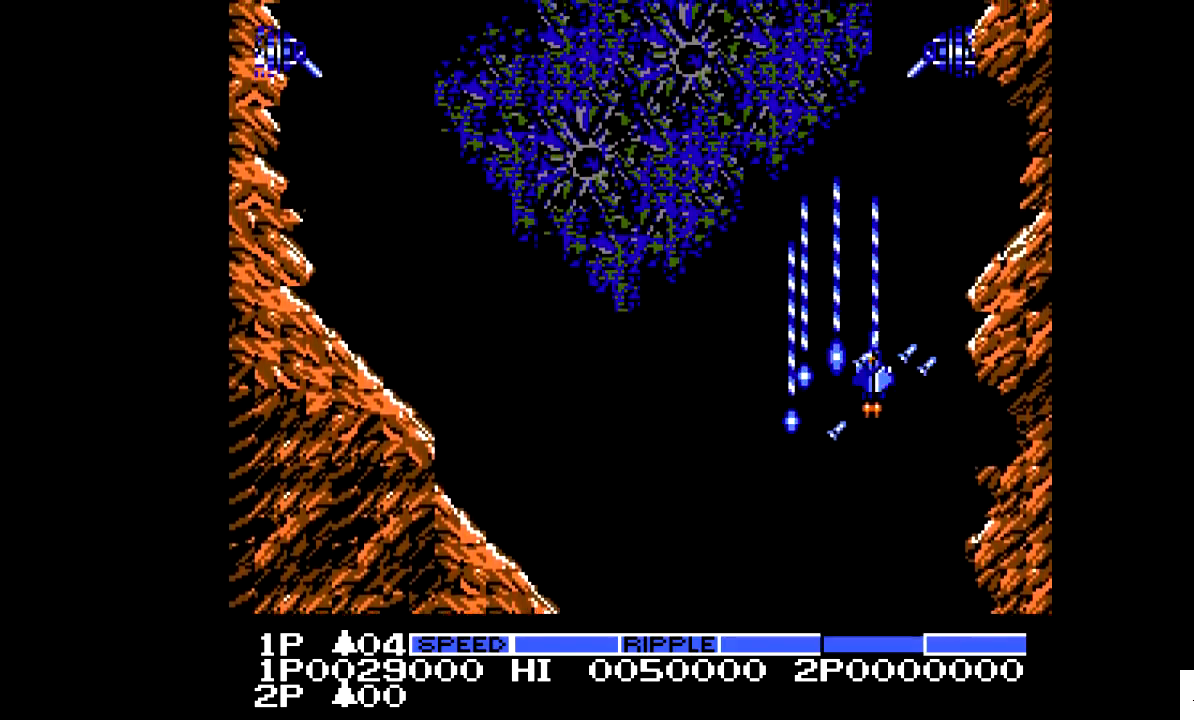
{"dt_ms": 500, "buttons": [], "events": []}
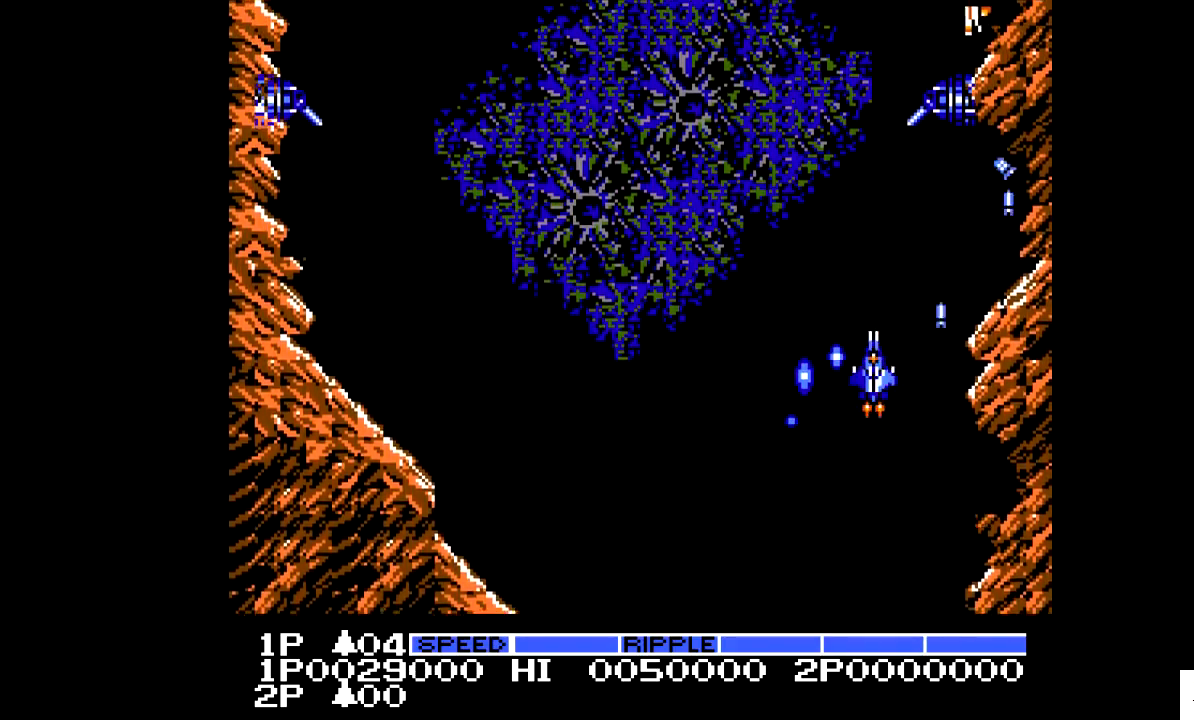
{"dt_ms": 500, "buttons": ["X"], "events": [[350, "X", "down"]]}
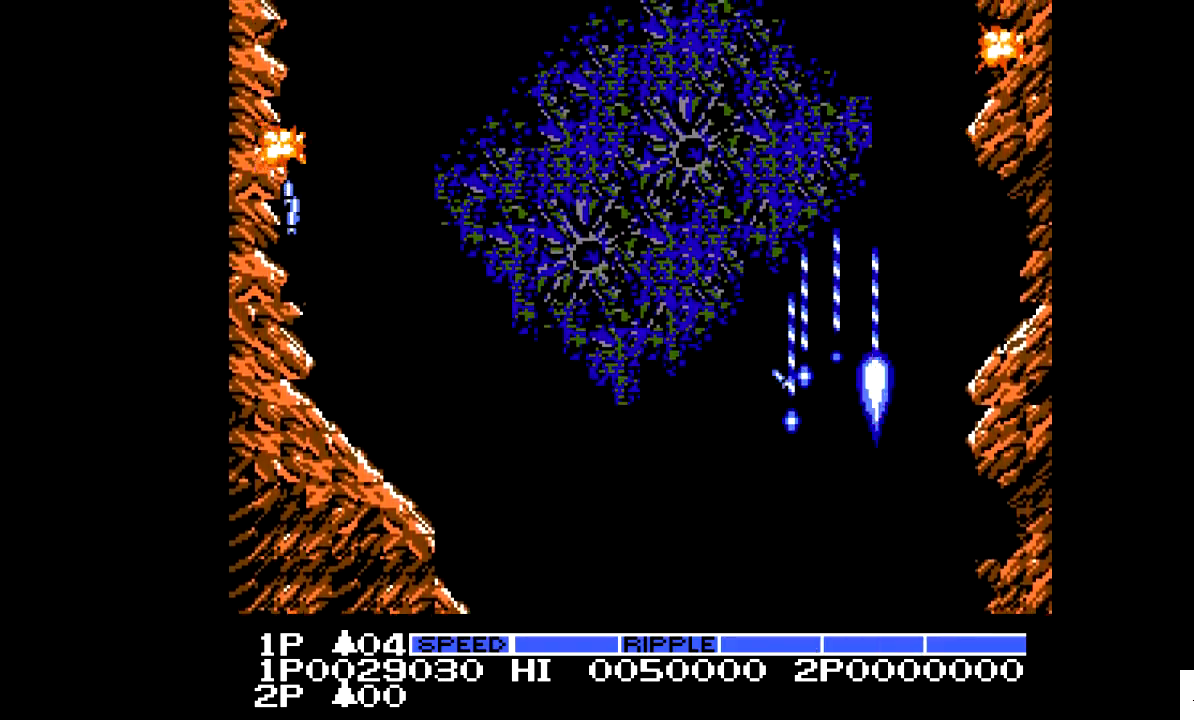
{"dt_ms": 500, "buttons": ["DPAD_DOWN"], "events": [[200, "X", "up"], [500, "DPAD_DOWN", "down"]]}
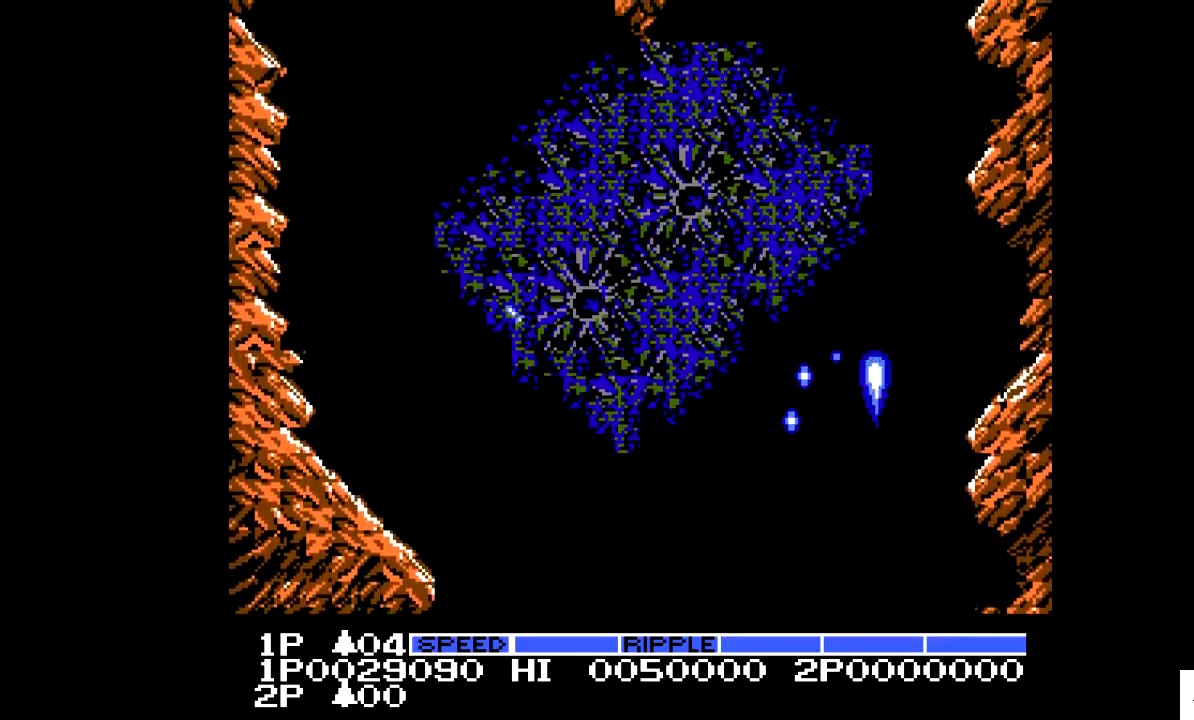
{"dt_ms": 500, "buttons": ["DPAD_LEFT"], "events": [[150, "DPAD_LEFT", "down"], [200, "DPAD_DOWN", "up"]]}
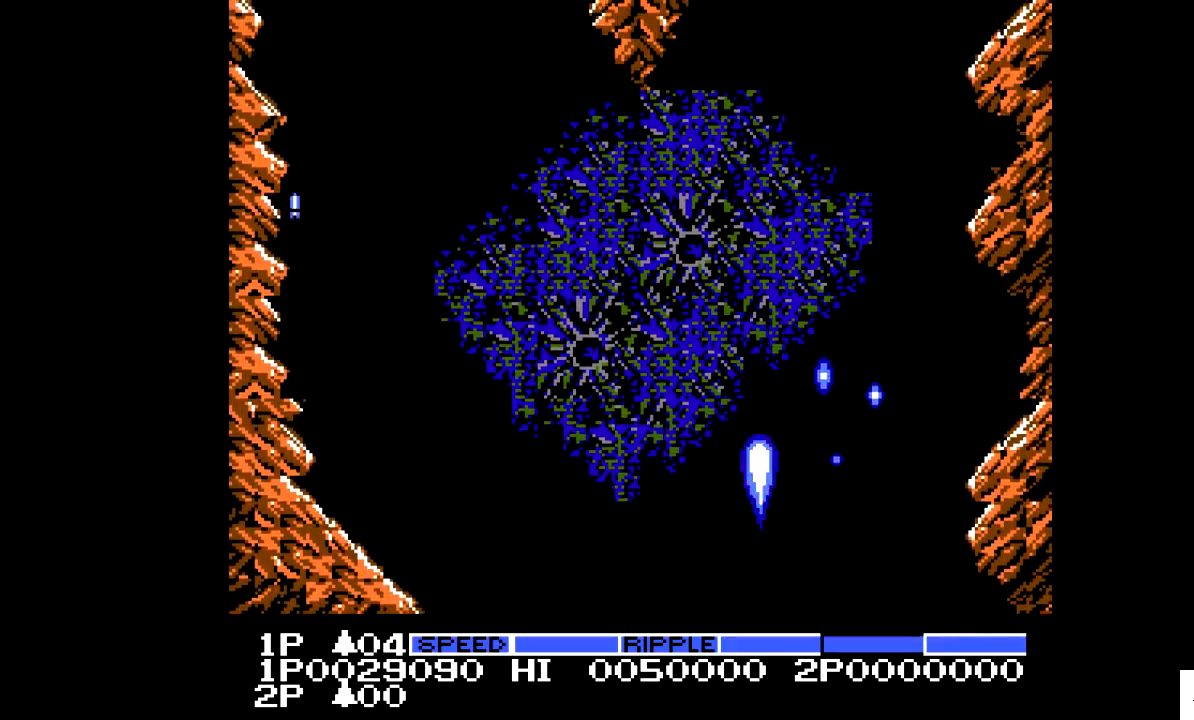
{"dt_ms": 500, "buttons": ["DPAD_LEFT"], "events": [[200, "DPAD_LEFT", "up"], [500, "DPAD_LEFT", "down"]]}
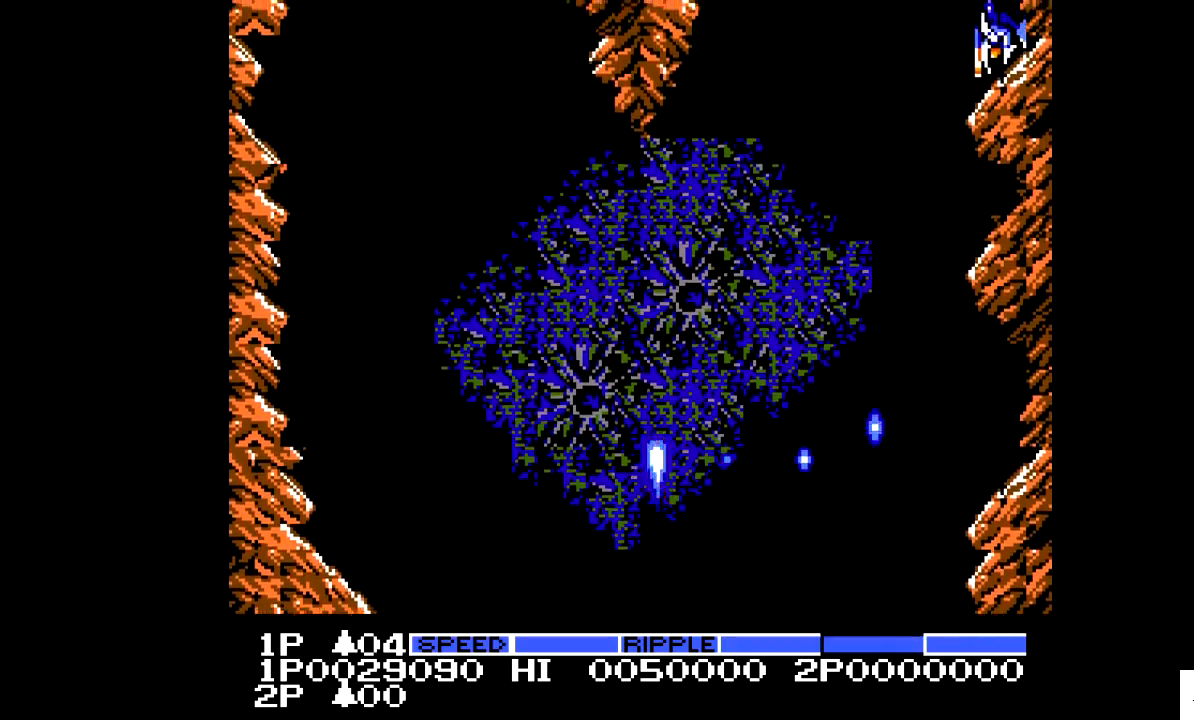
{"dt_ms": 1000, "buttons": ["X", "DPAD_LEFT"], "events": [[100, "DPAD_LEFT", "up"], [150, "DPAD_RIGHT", "down"], [250, "X", "down"], [550, "DPAD_UP", "down"], [600, "X", "up"], [800, "DPAD_RIGHT", "up"], [850, "DPAD_UP", "up"], [850, "X", "down"], [900, "DPAD_LEFT", "down"]]}
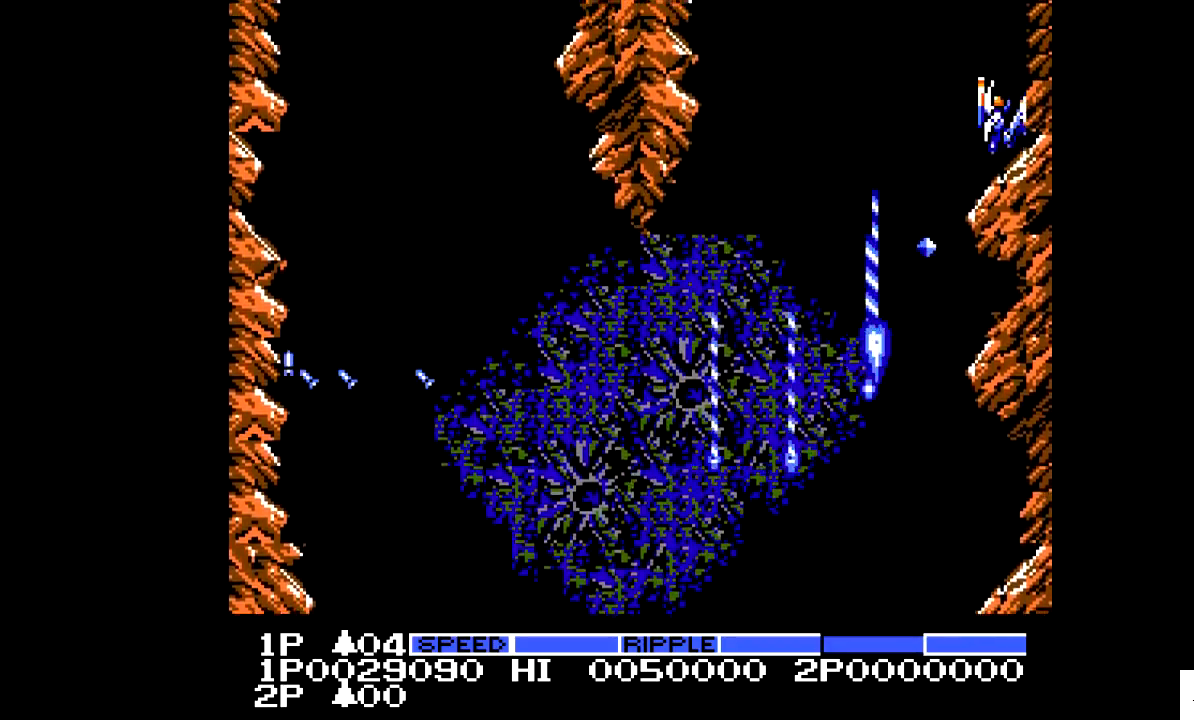
{"dt_ms": 500, "buttons": ["X", "DPAD_UP"], "events": [[200, "DPAD_LEFT", "up"], [250, "DPAD_UP", "down"]]}
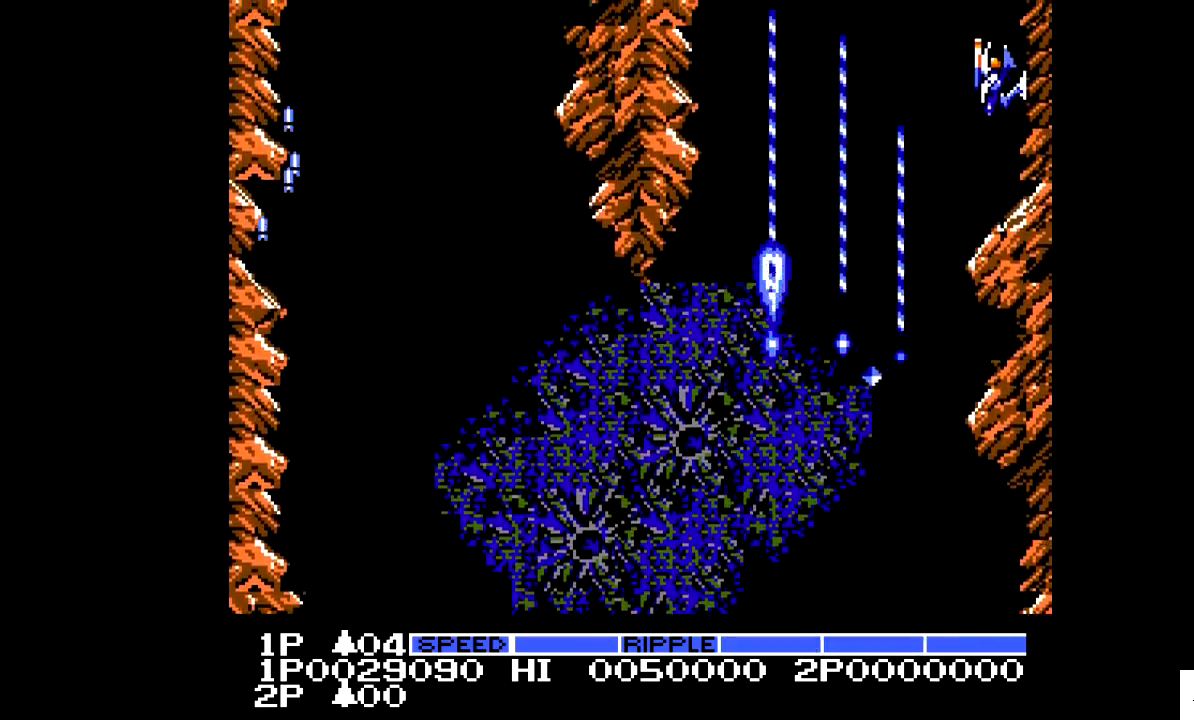
{"dt_ms": 500, "buttons": ["X", "DPAD_DOWN"], "events": [[50, "DPAD_RIGHT", "down"], [50, "DPAD_UP", "up"], [200, "DPAD_RIGHT", "up"], [300, "DPAD_DOWN", "down"]]}
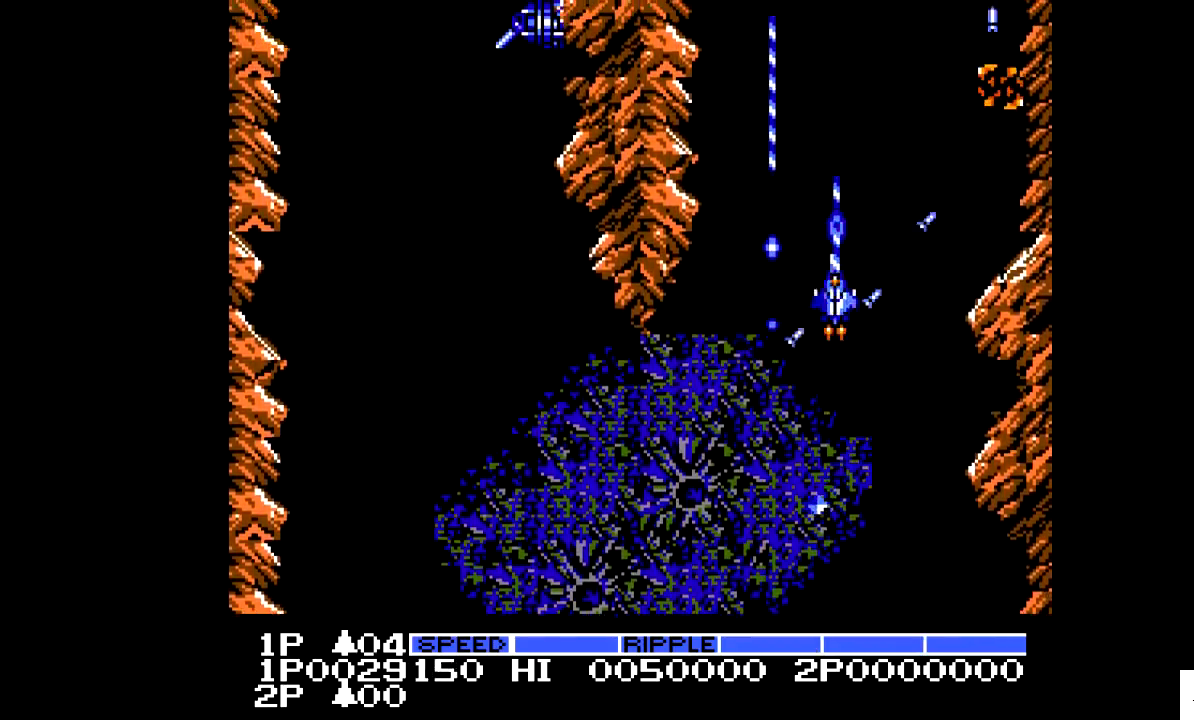
{"dt_ms": 500, "buttons": ["DPAD_LEFT"], "events": [[50, "DPAD_LEFT", "down"], [400, "DPAD_DOWN", "up"], [450, "X", "up"]]}
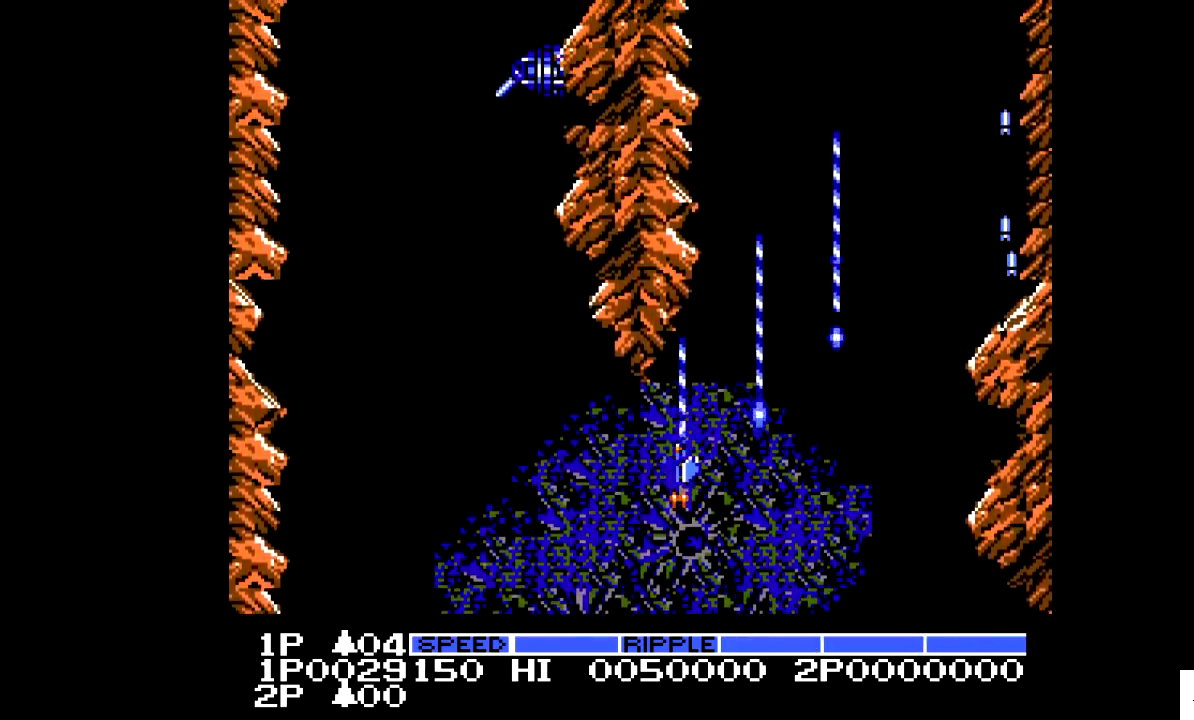
{"dt_ms": 500, "buttons": ["X", "DPAD_UP"], "events": [[300, "X", "down"], [400, "DPAD_LEFT", "up"], [400, "DPAD_UP", "down"]]}
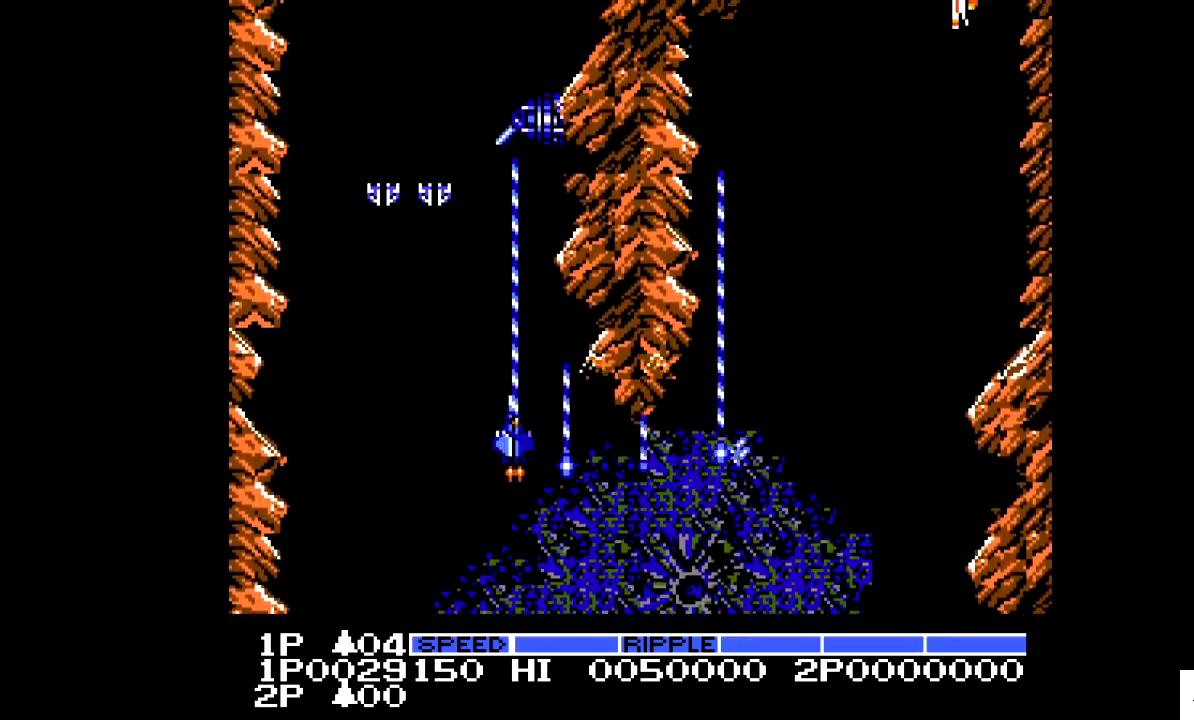
{"dt_ms": 500, "buttons": ["X", "DPAD_DOWN"], "events": [[50, "DPAD_UP", "up"], [150, "DPAD_DOWN", "down"], [350, "DPAD_LEFT", "down"], [400, "DPAD_DOWN", "up"], [500, "DPAD_DOWN", "down"], [500, "DPAD_LEFT", "up"]]}
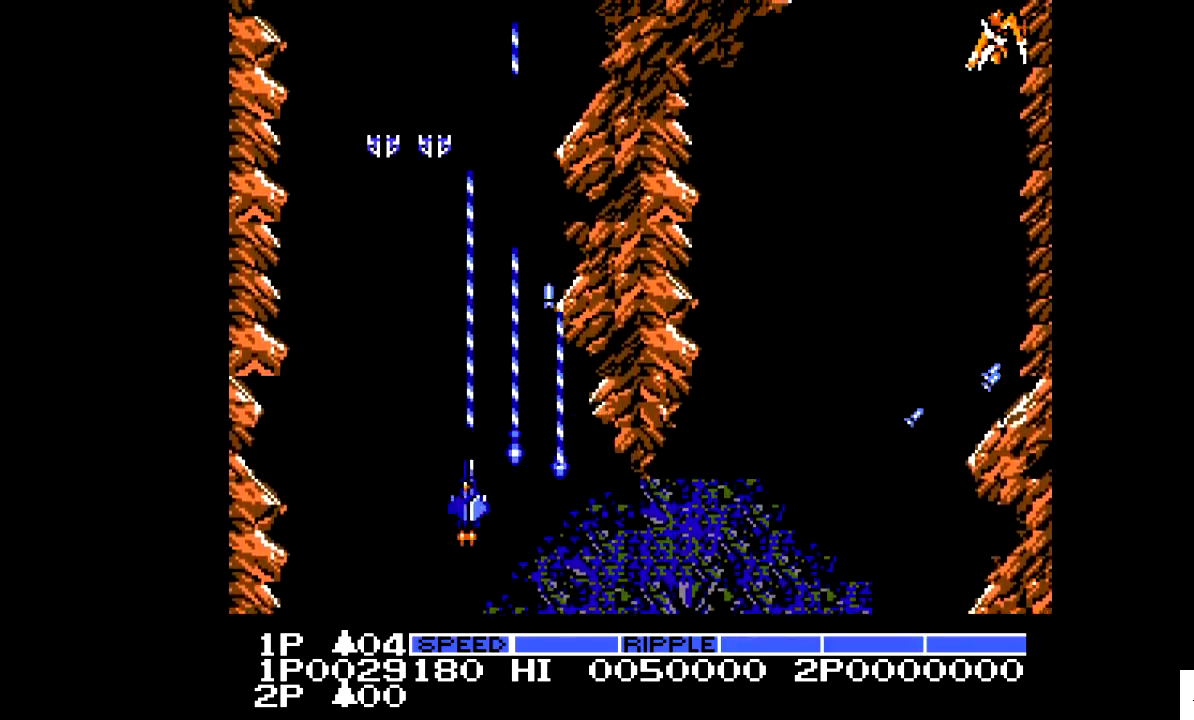
{"dt_ms": 500, "buttons": ["X", "DPAD_RIGHT"], "events": [[200, "DPAD_RIGHT", "down"], [500, "DPAD_DOWN", "up"]]}
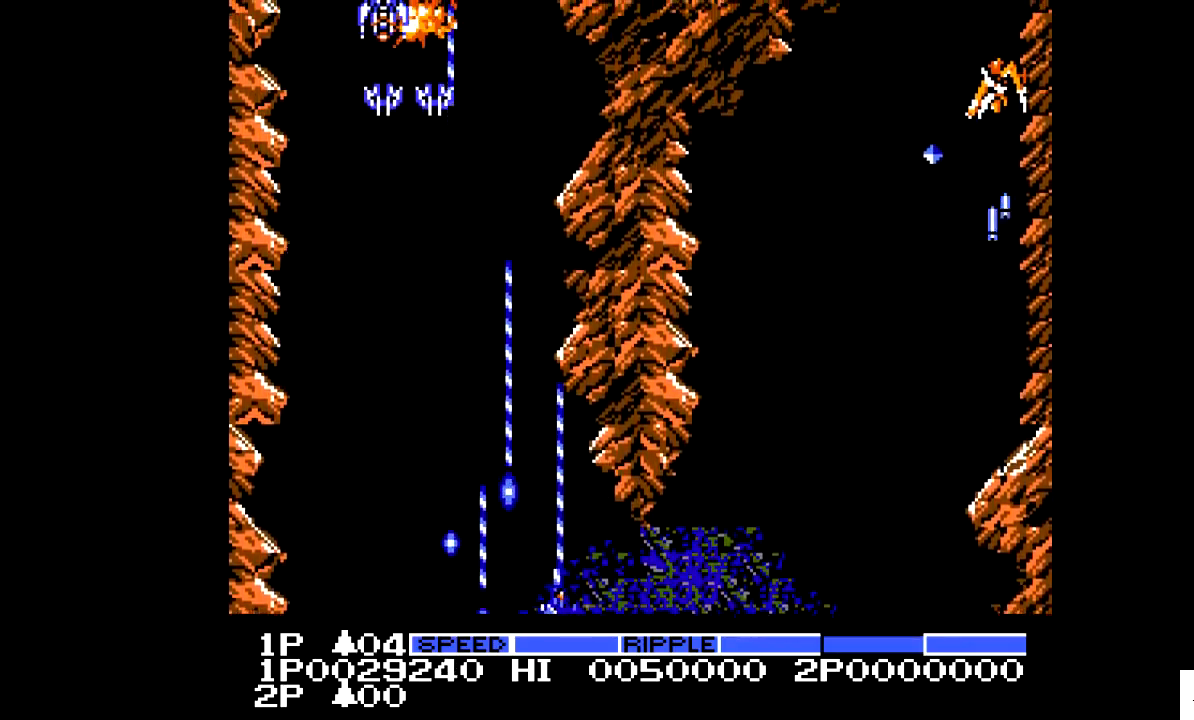
{"dt_ms": 500, "buttons": ["X", "DPAD_RIGHT"], "events": []}
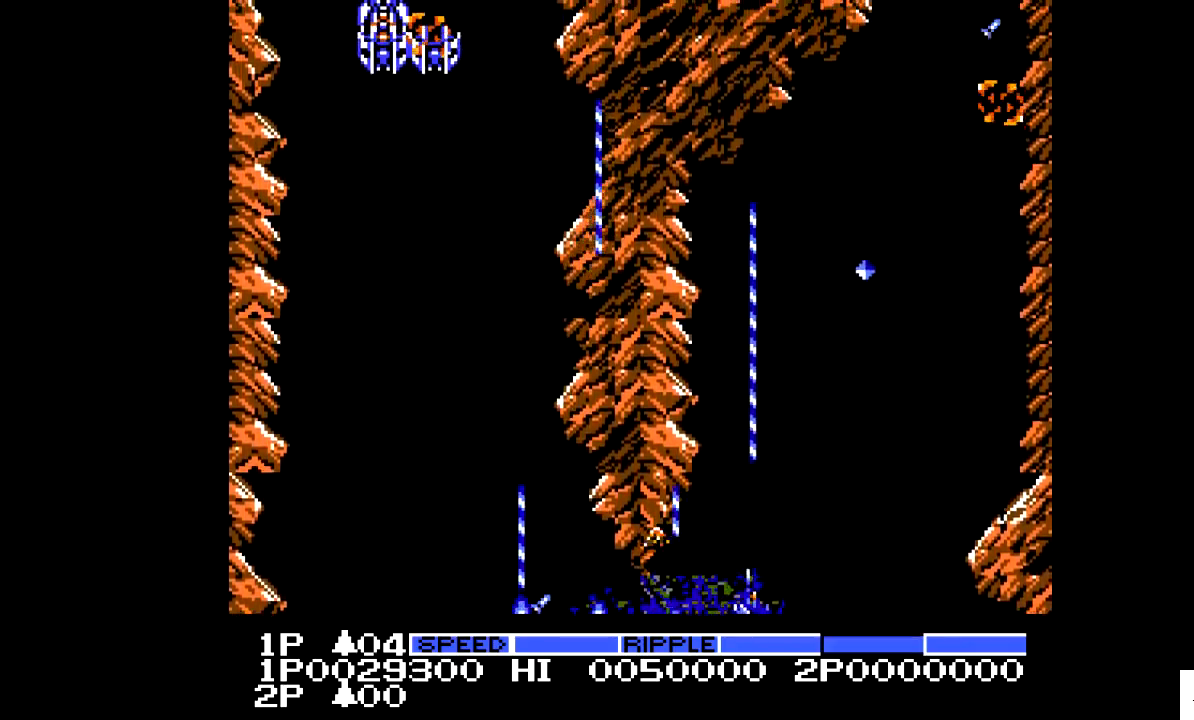
{"dt_ms": 500, "buttons": ["X", "DPAD_RIGHT"], "events": [[150, "DPAD_UP", "down"], [200, "DPAD_RIGHT", "up"], [300, "DPAD_RIGHT", "down"], [400, "DPAD_UP", "up"]]}
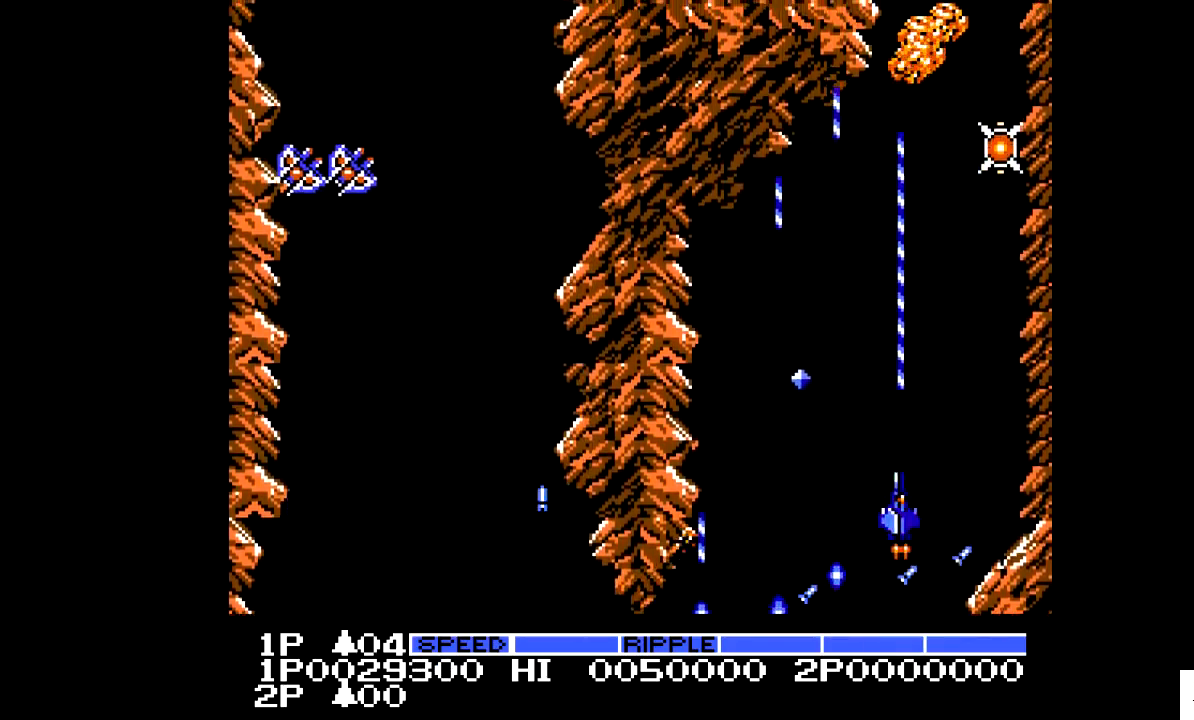
{"dt_ms": 500, "buttons": ["X", "DPAD_UP", "DPAD_LEFT"], "events": [[100, "DPAD_RIGHT", "up"], [100, "X", "up"], [250, "X", "down"], [400, "DPAD_LEFT", "down"], [500, "DPAD_UP", "down"]]}
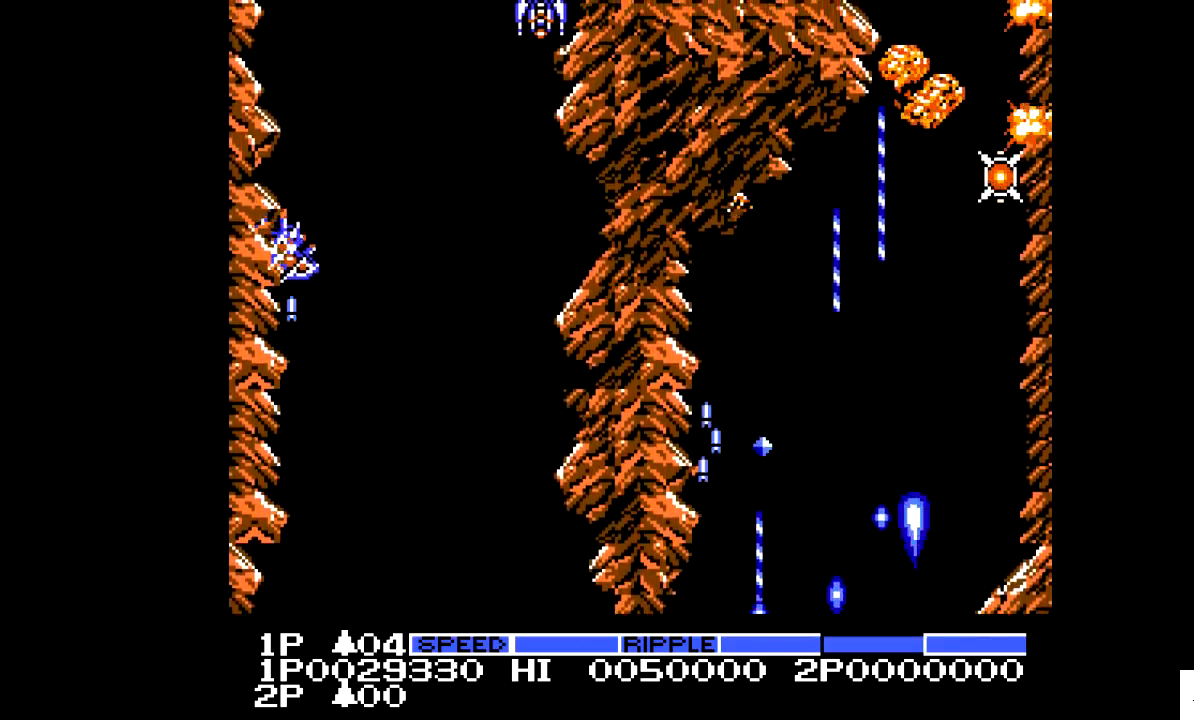
{"dt_ms": 500, "buttons": ["X", "DPAD_UP"], "events": [[200, "DPAD_LEFT", "up"]]}